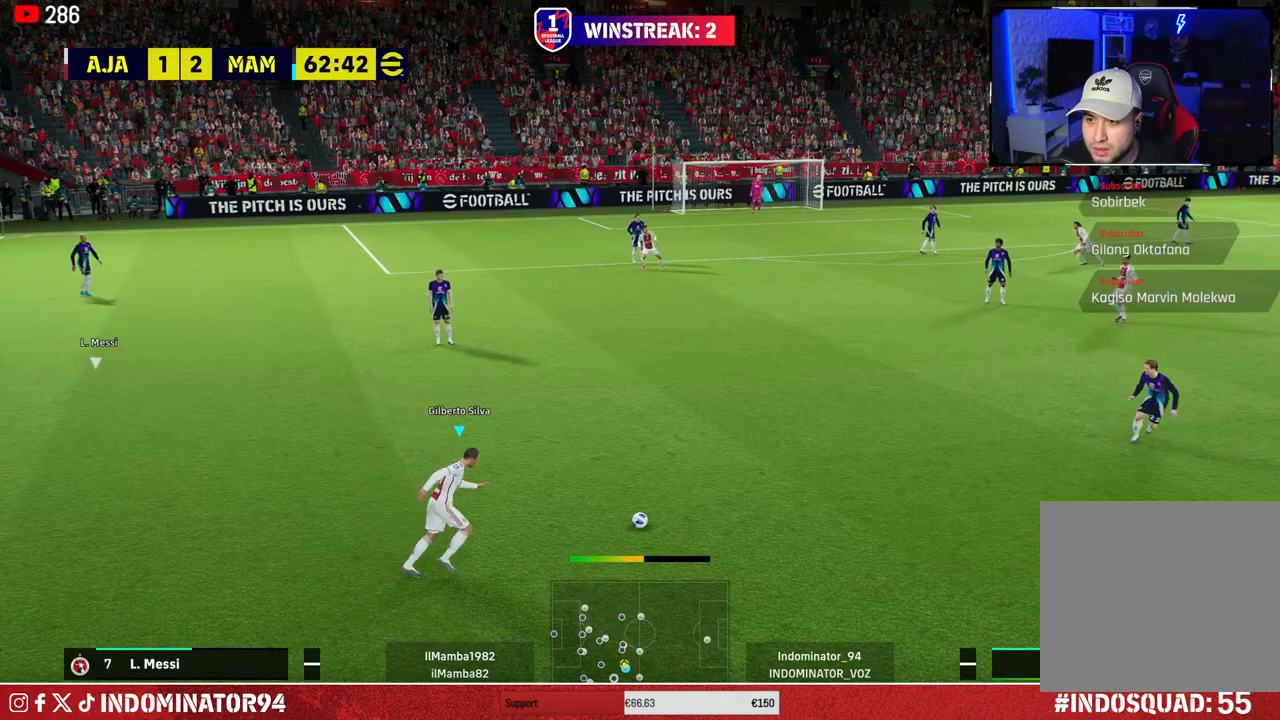
Gameplay with a controller (PlayStation layout); each line is a JSON object with the inputs held at the frame after it. "events" lists button and stick changes between this image and that frame as [ms after this image, input, new state], when the widget could be followed in between.
{"buttons": [], "left_stick": "up", "right_stick": "center", "events": []}
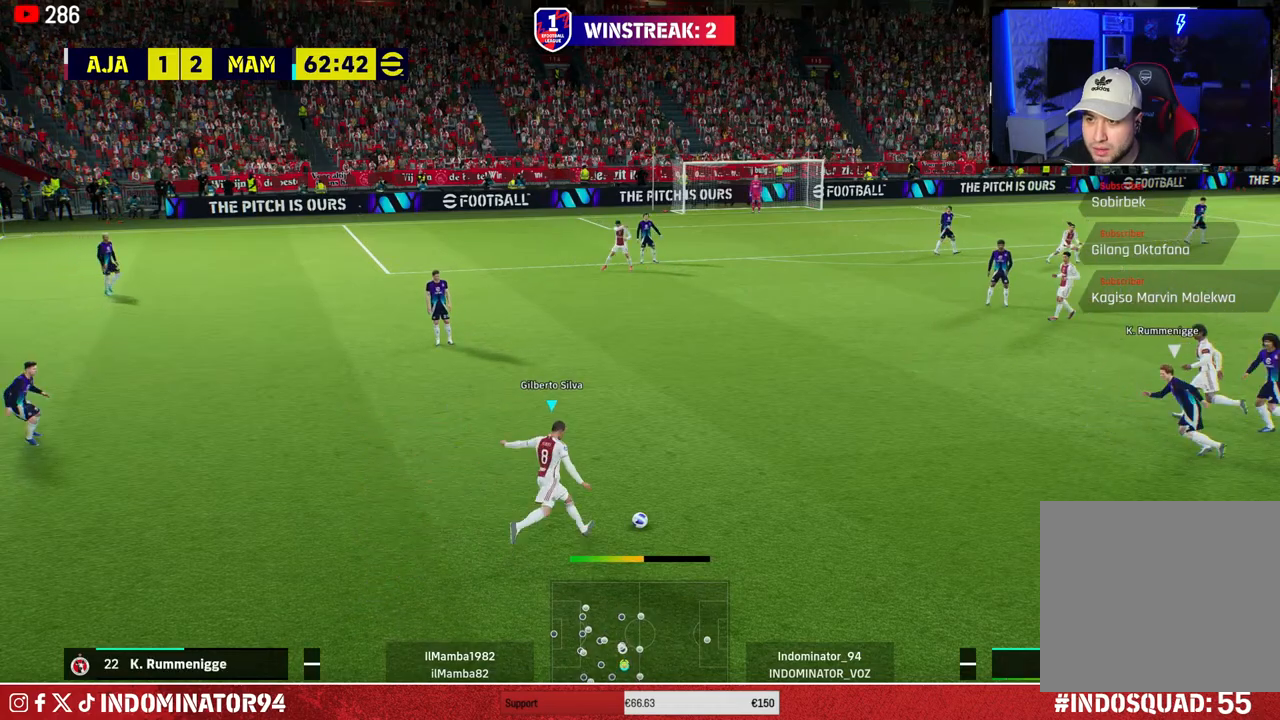
{"buttons": ["R1"], "left_stick": "up-right", "right_stick": "center", "events": [[267, "R1", "down"], [283, "left_stick", "up-right"]]}
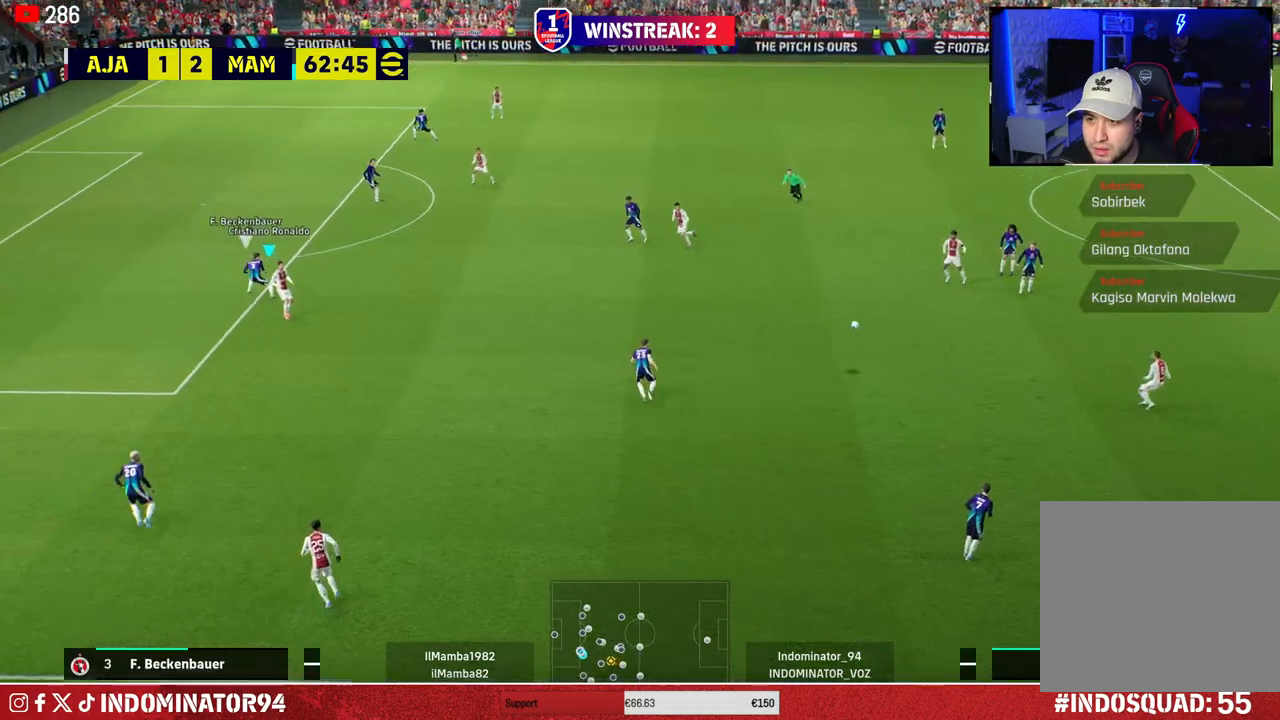
{"buttons": [], "left_stick": "up-right", "right_stick": "center", "events": [[50, "R1", "up"], [167, "CROSS", "down"], [267, "CROSS", "up"]]}
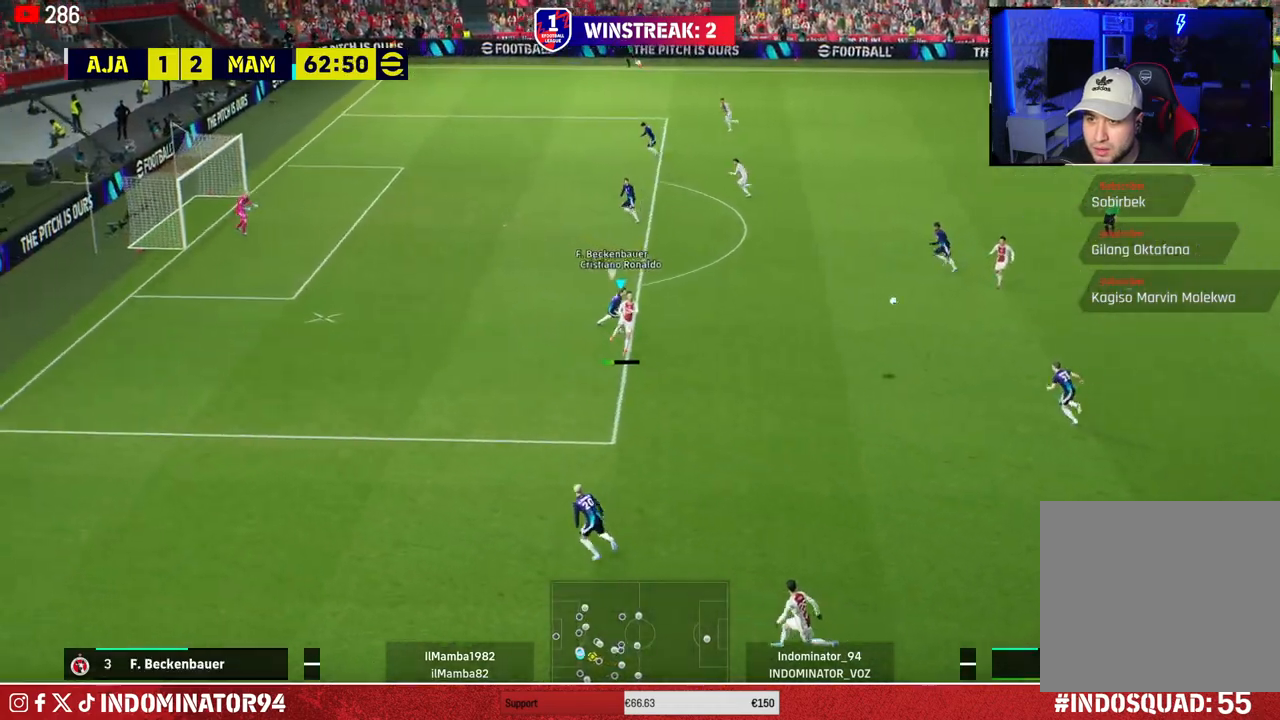
{"buttons": [], "left_stick": "left", "right_stick": "center", "events": [[350, "left_stick", "left"]]}
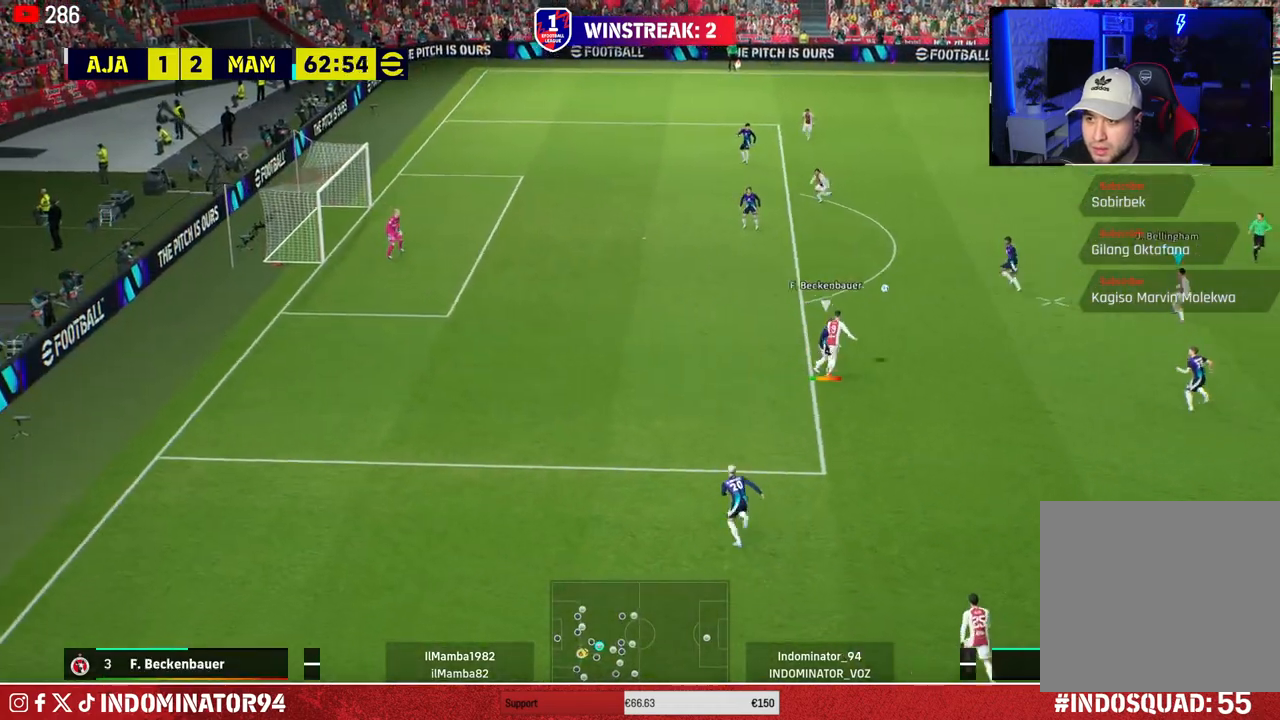
{"buttons": [], "left_stick": "up-left", "right_stick": "center", "events": [[250, "left_stick", "up-left"]]}
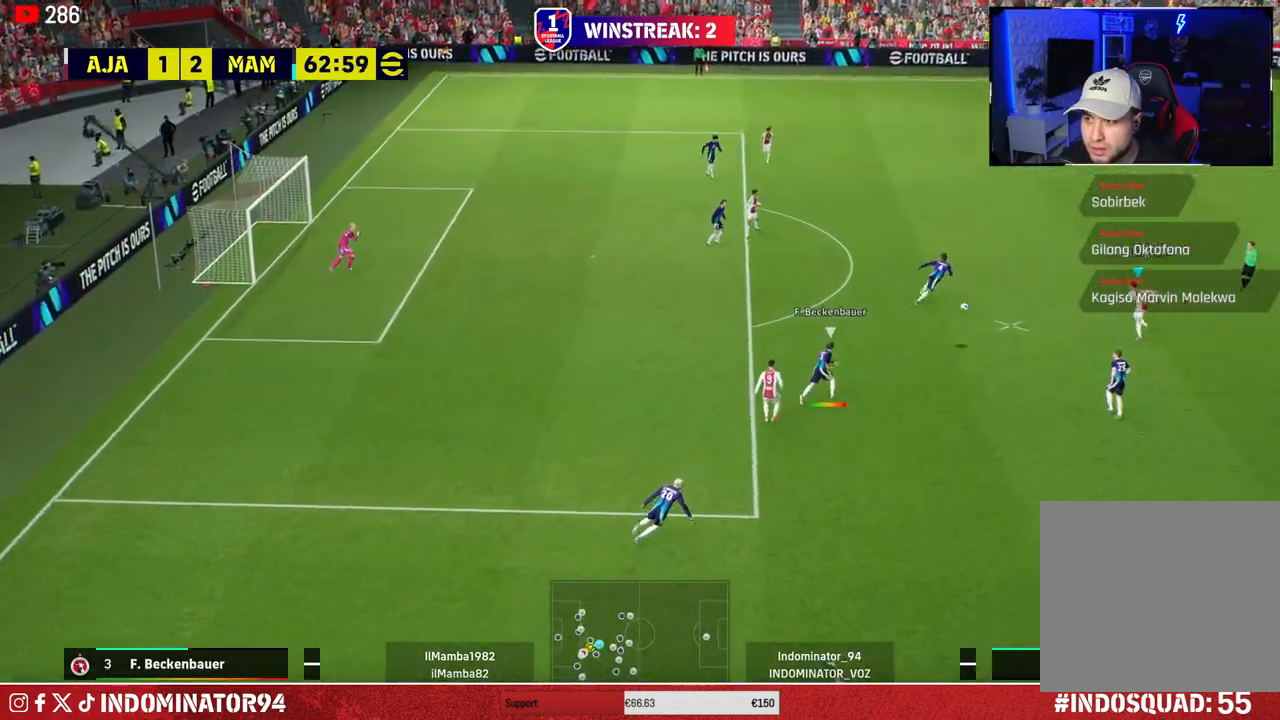
{"buttons": [], "left_stick": "up-left", "right_stick": "center", "events": [[217, "CROSS", "down"], [367, "CROSS", "up"]]}
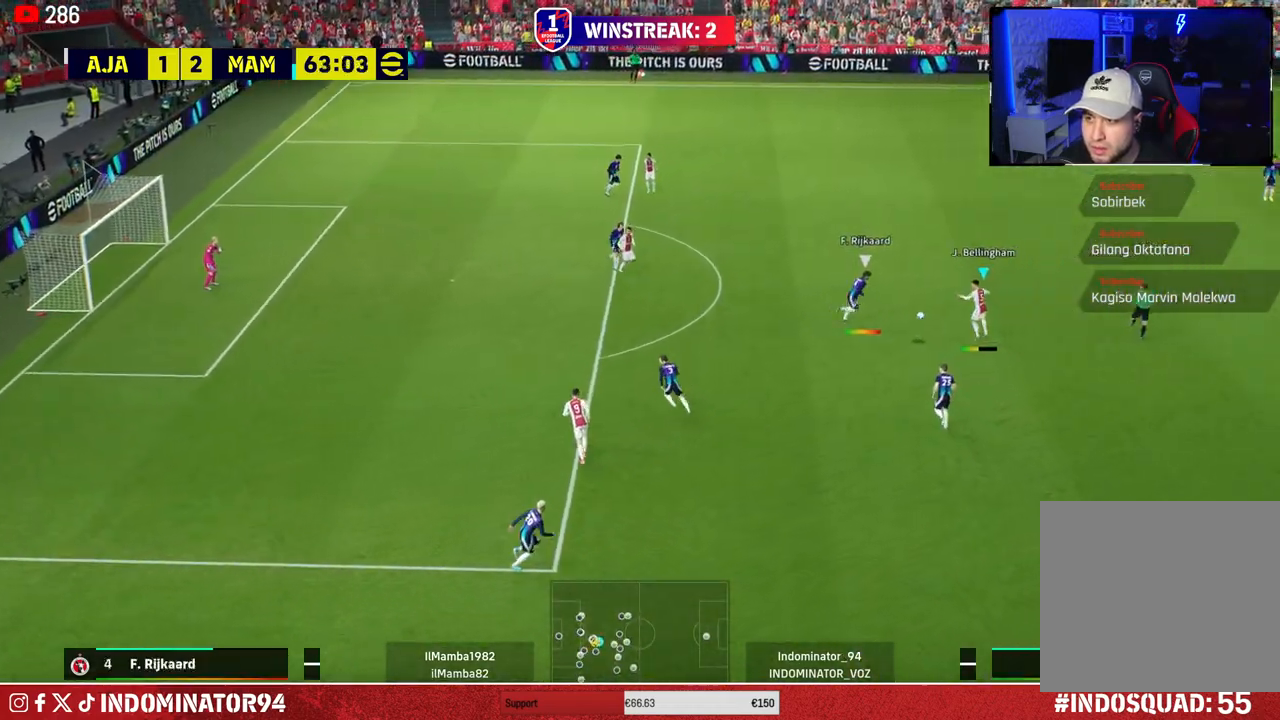
{"buttons": [], "left_stick": "down-right", "right_stick": "center", "events": [[67, "left_stick", "down-left"], [167, "left_stick", "down-right"]]}
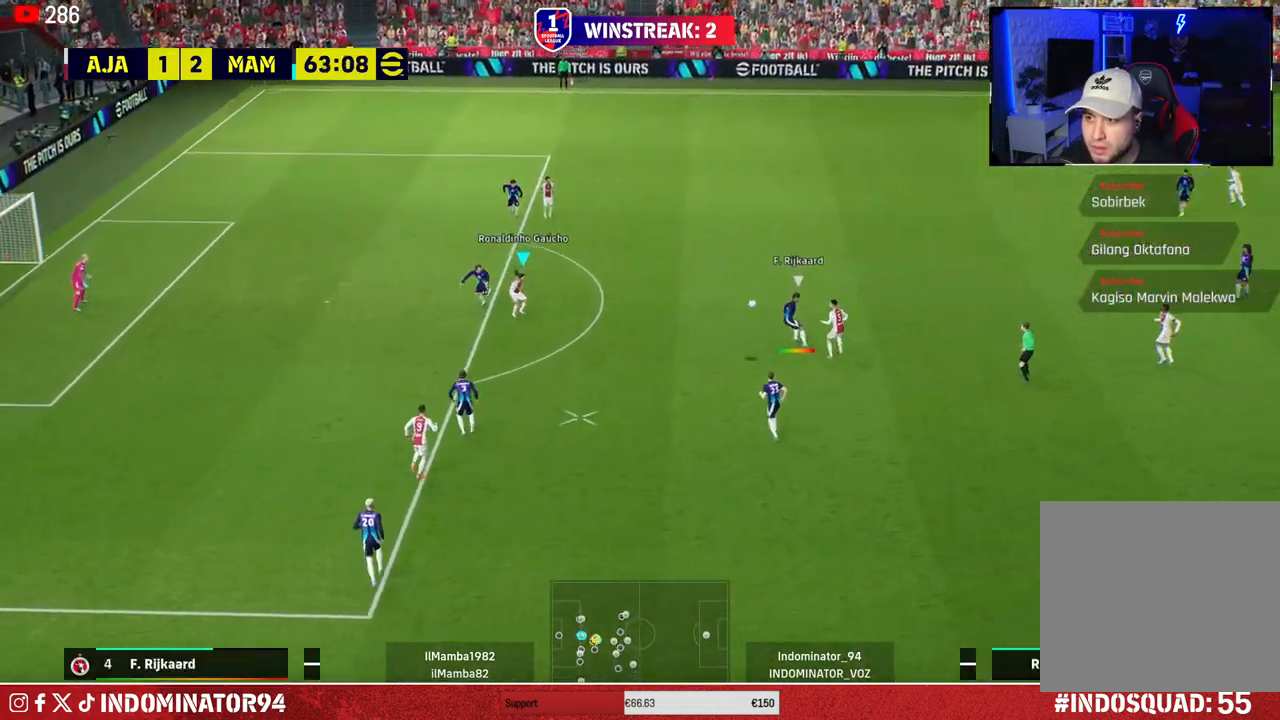
{"buttons": ["R1"], "left_stick": "up-right", "right_stick": "center", "events": [[200, "R1", "down"], [333, "L1", "down"], [400, "left_stick", "up-right"], [467, "L1", "up"]]}
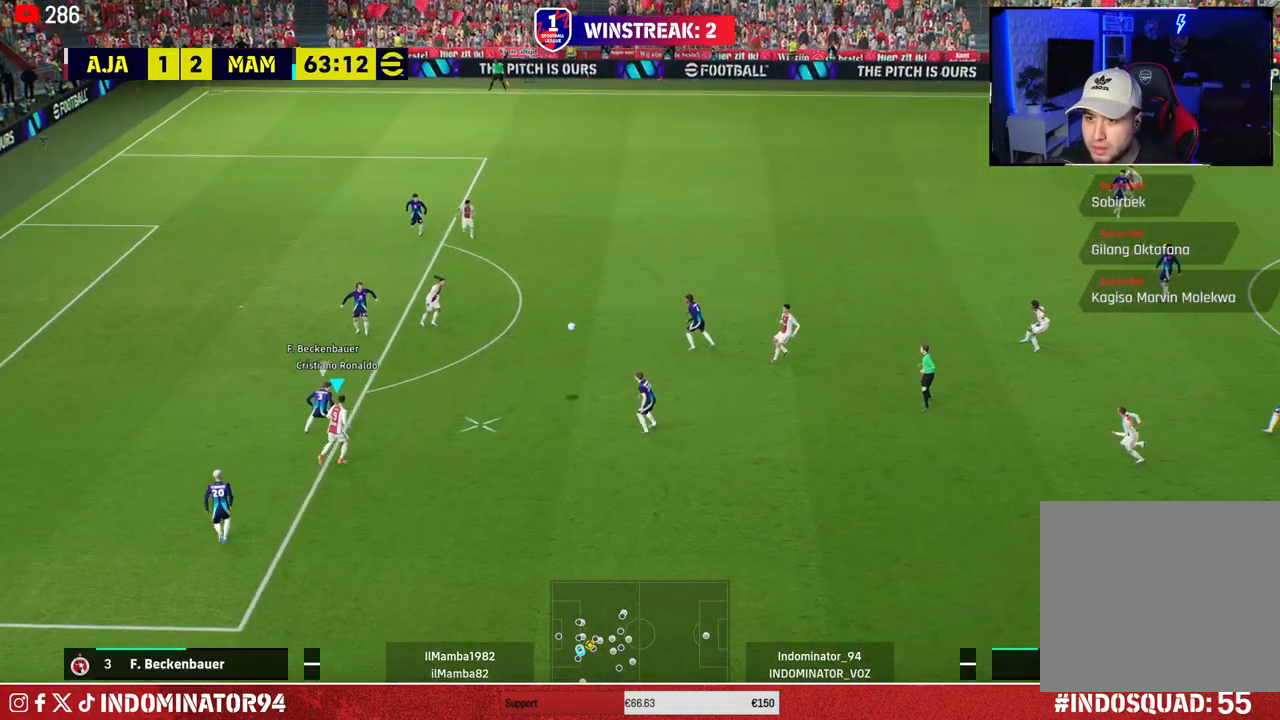
{"buttons": [], "left_stick": "up", "right_stick": "center", "events": [[100, "R1", "up"], [133, "CROSS", "down"], [133, "left_stick", "up"], [250, "CROSS", "up"]]}
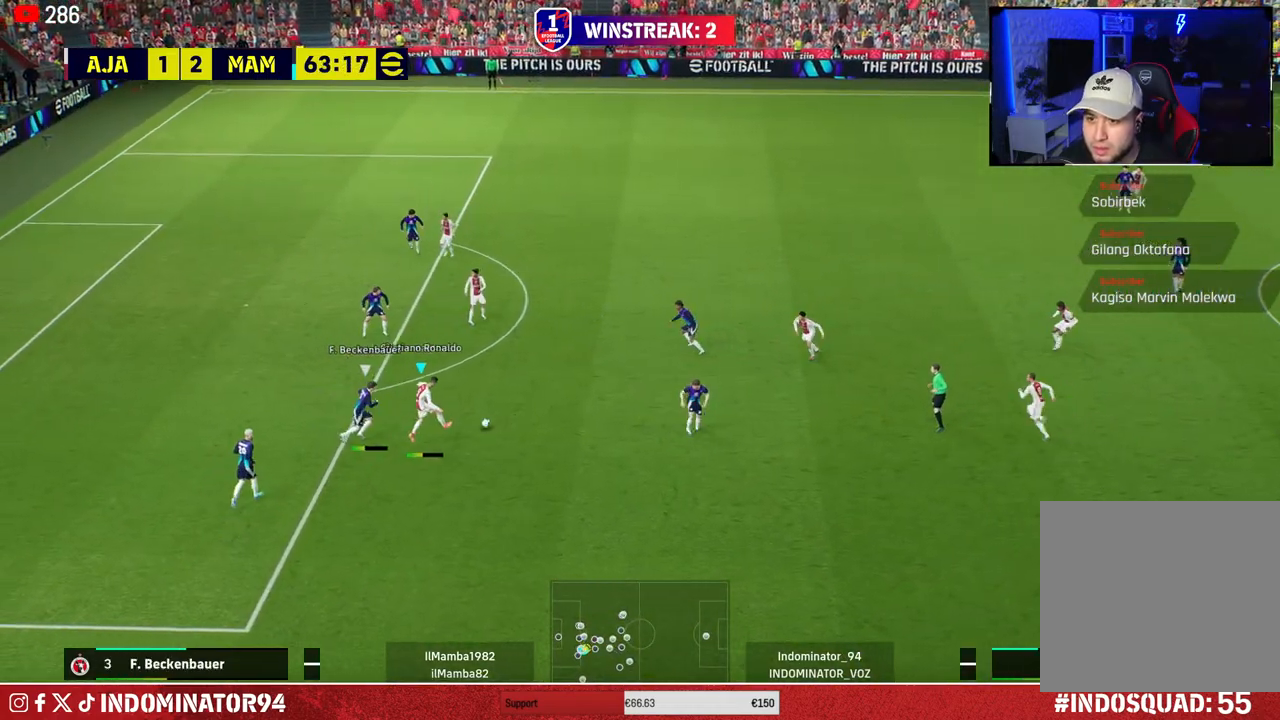
{"buttons": [], "left_stick": "up-left", "right_stick": "center", "events": [[350, "left_stick", "up-left"]]}
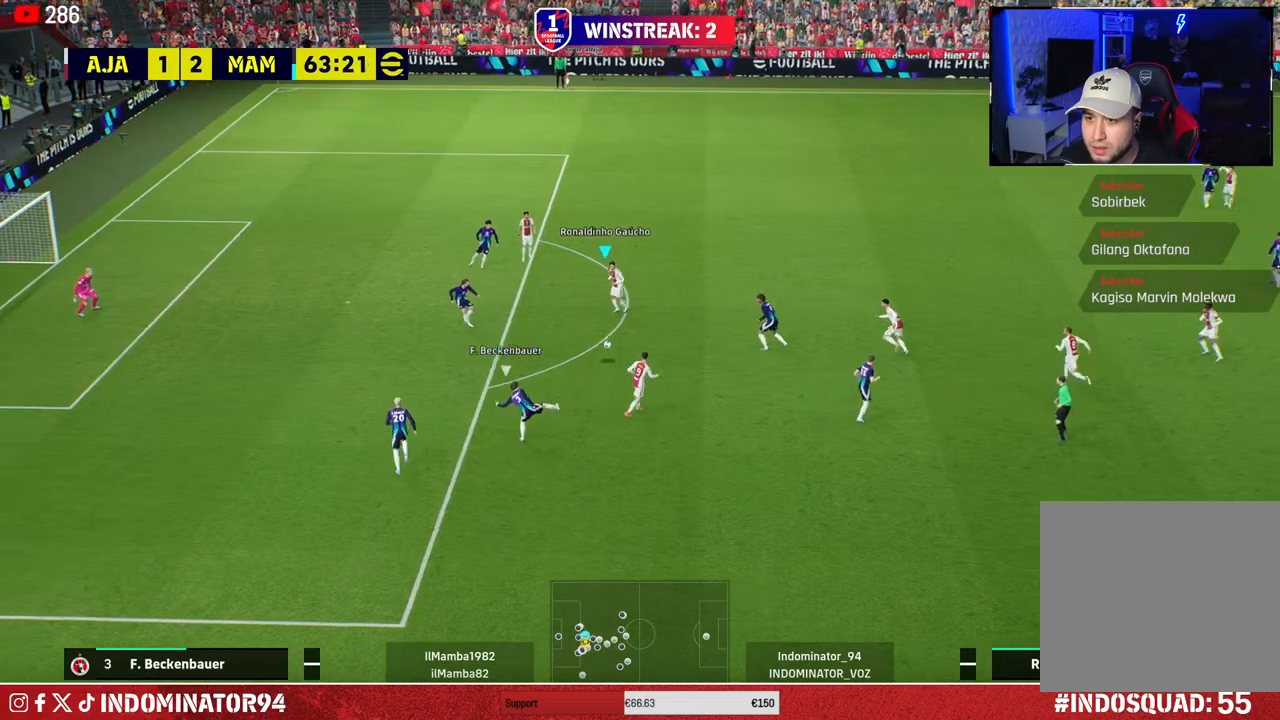
{"buttons": [], "left_stick": "up-left", "right_stick": "center", "events": []}
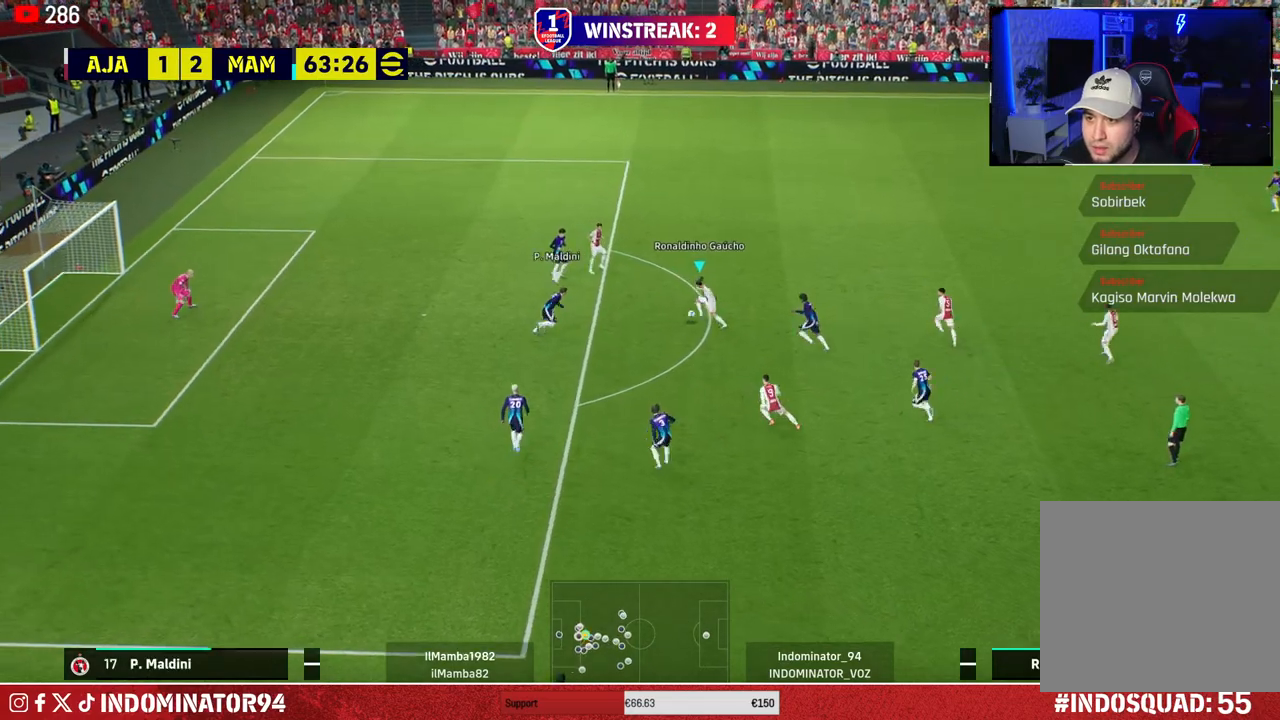
{"buttons": [], "left_stick": "left", "right_stick": "center", "events": [[17, "right_stick", "down-left"], [67, "left_stick", "center"], [183, "left_stick", "left"], [350, "right_stick", "center"]]}
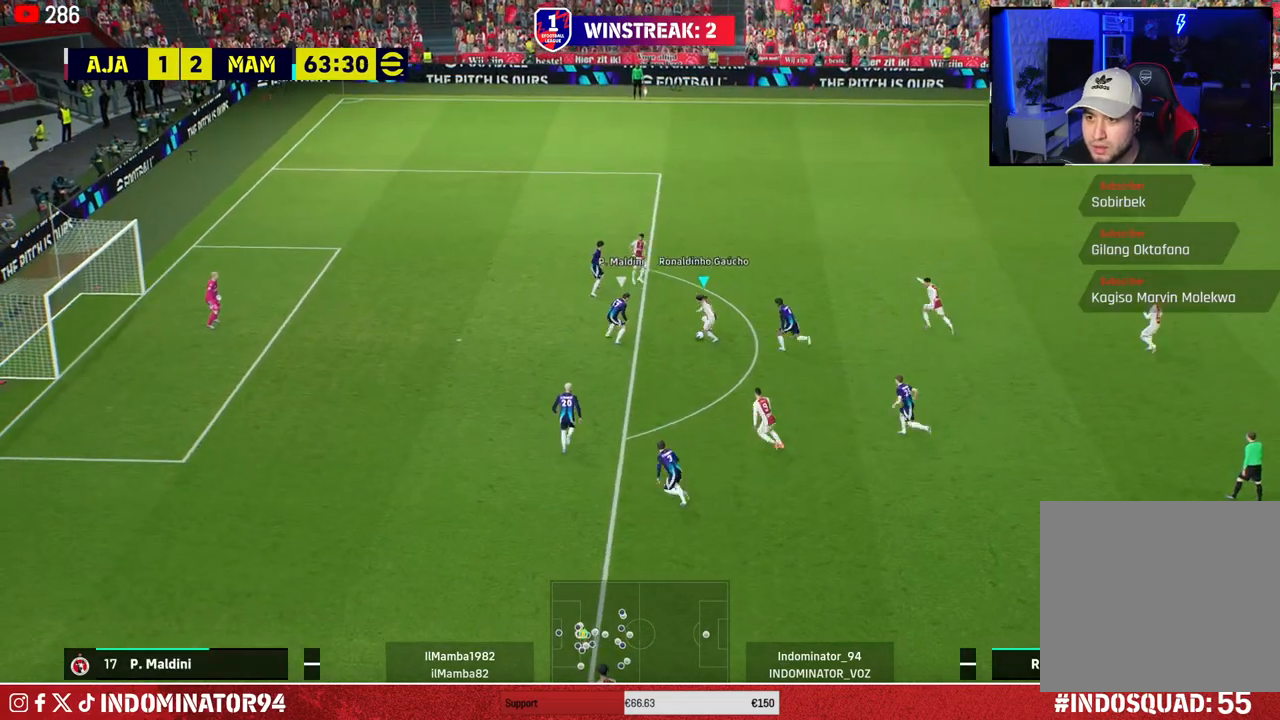
{"buttons": ["R1"], "left_stick": "left", "right_stick": "center", "events": [[200, "R1", "down"]]}
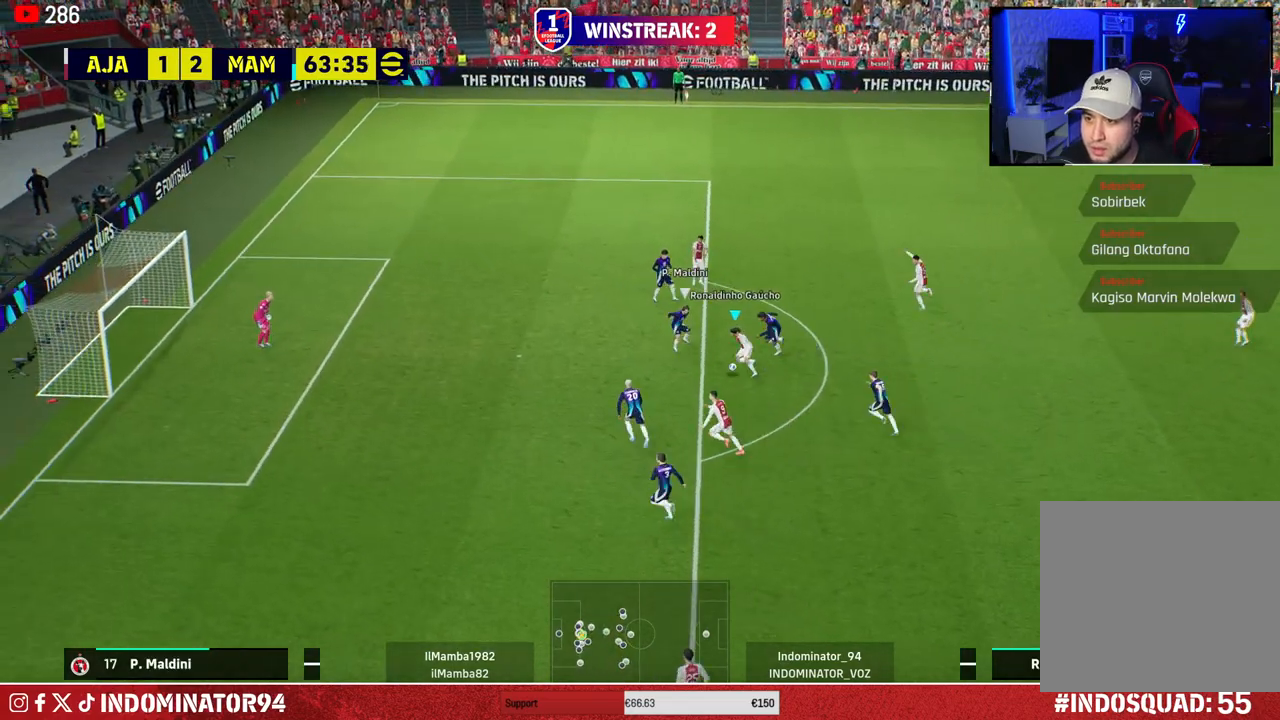
{"buttons": ["SQUARE"], "left_stick": "down-left", "right_stick": "center", "events": [[417, "R1", "up"], [433, "SQUARE", "down"], [450, "left_stick", "down-left"]]}
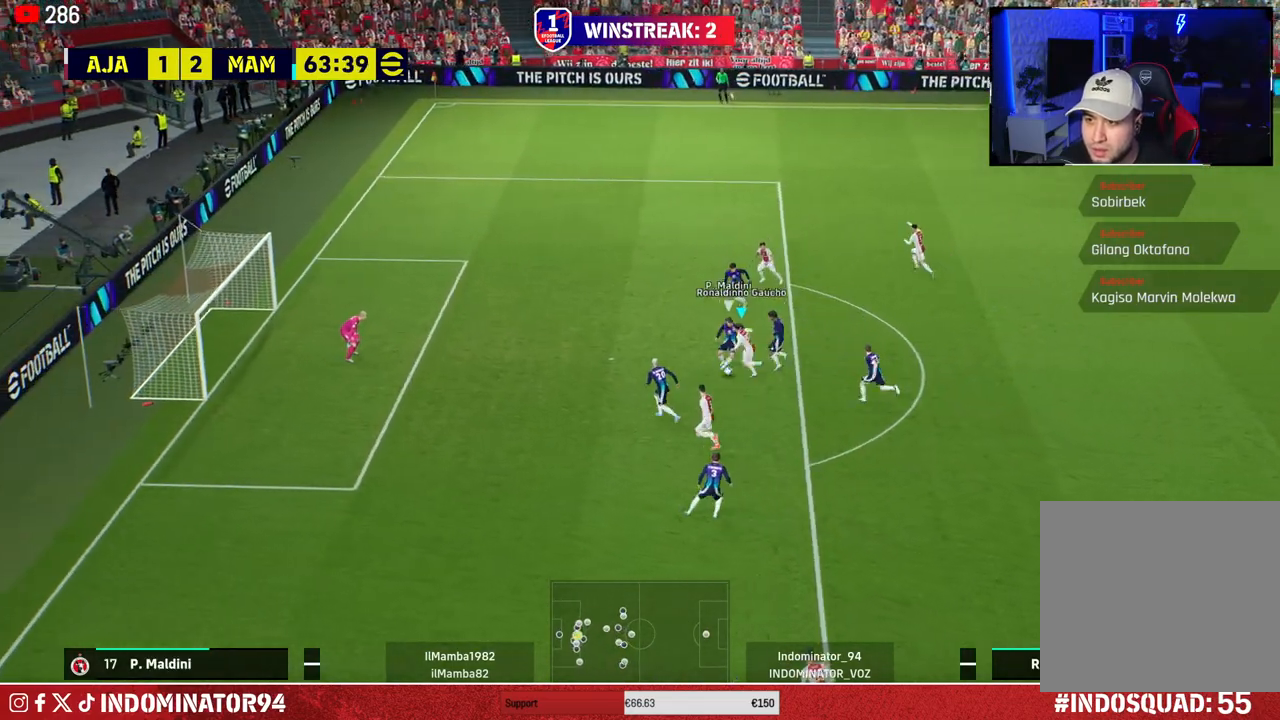
{"buttons": ["L1"], "left_stick": "up-right", "right_stick": "center", "events": [[83, "SQUARE", "up"], [367, "left_stick", "down-right"], [433, "L1", "down"], [433, "left_stick", "up-right"]]}
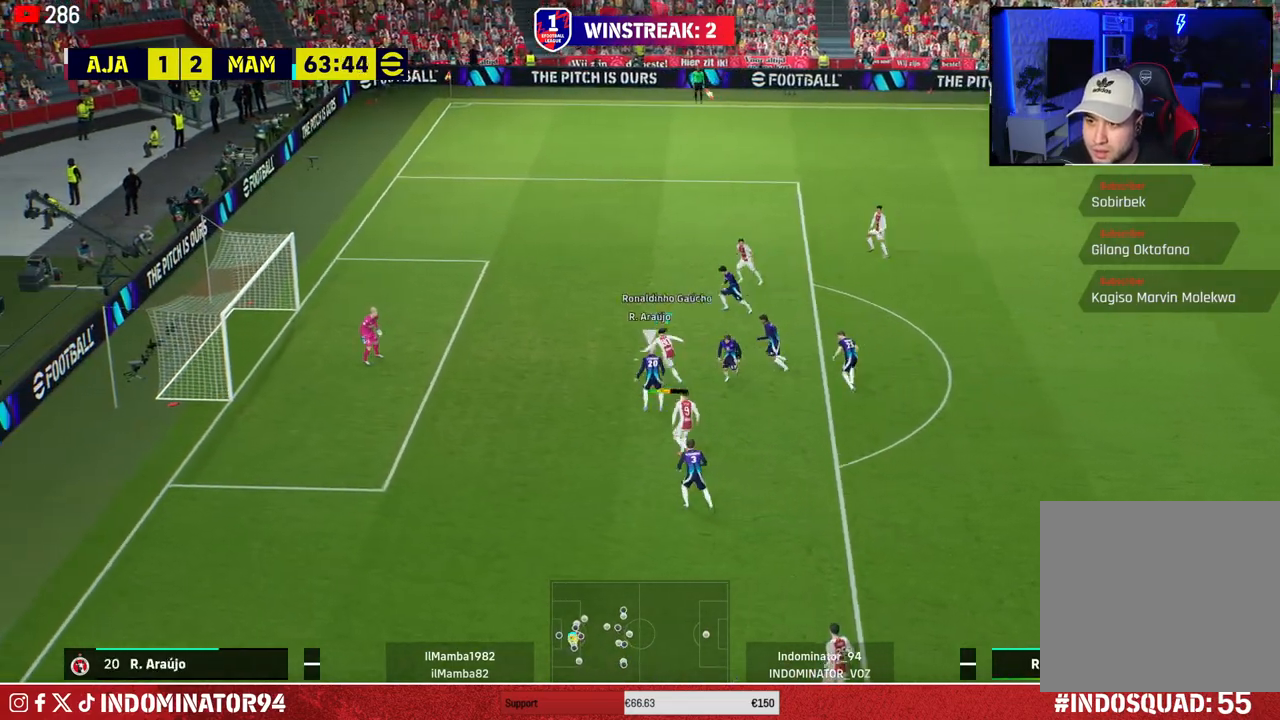
{"buttons": ["R1"], "left_stick": "up-right", "right_stick": "right", "events": [[67, "L1", "up"], [183, "R1", "down"], [467, "right_stick", "right"]]}
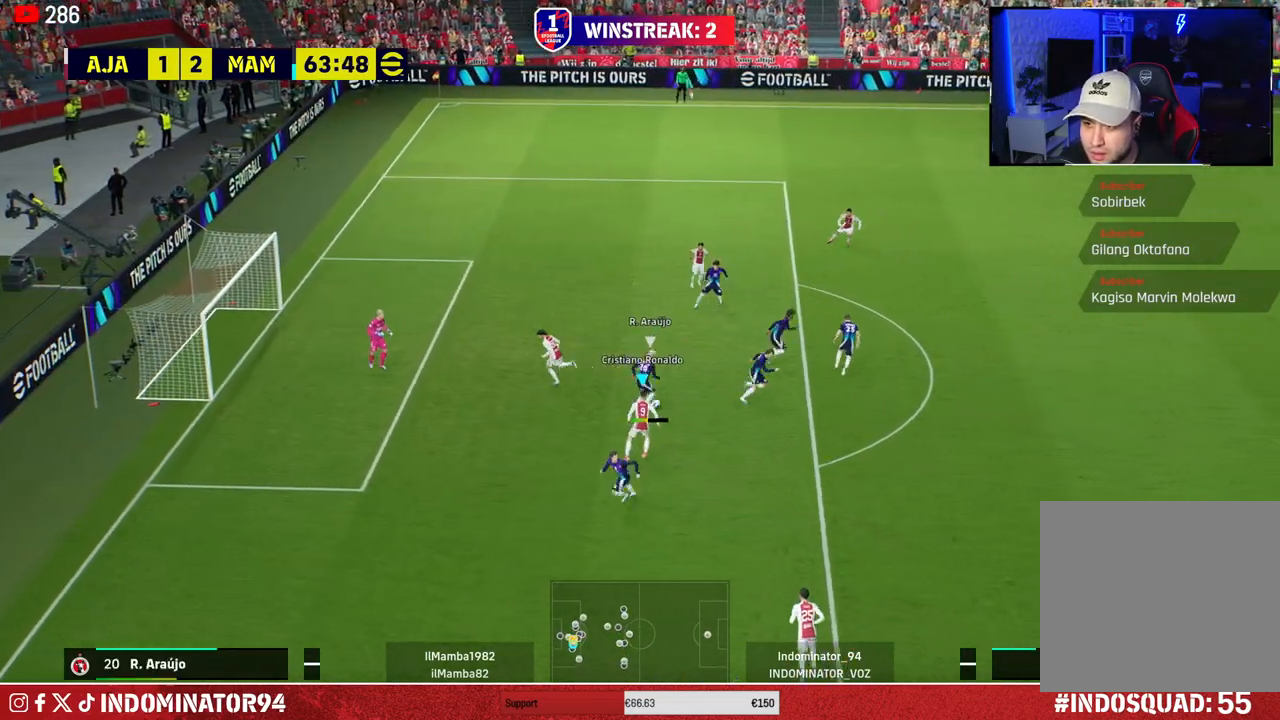
{"buttons": ["R1"], "left_stick": "left", "right_stick": "center", "events": [[83, "right_stick", "center"], [117, "left_stick", "up-left"], [183, "left_stick", "left"]]}
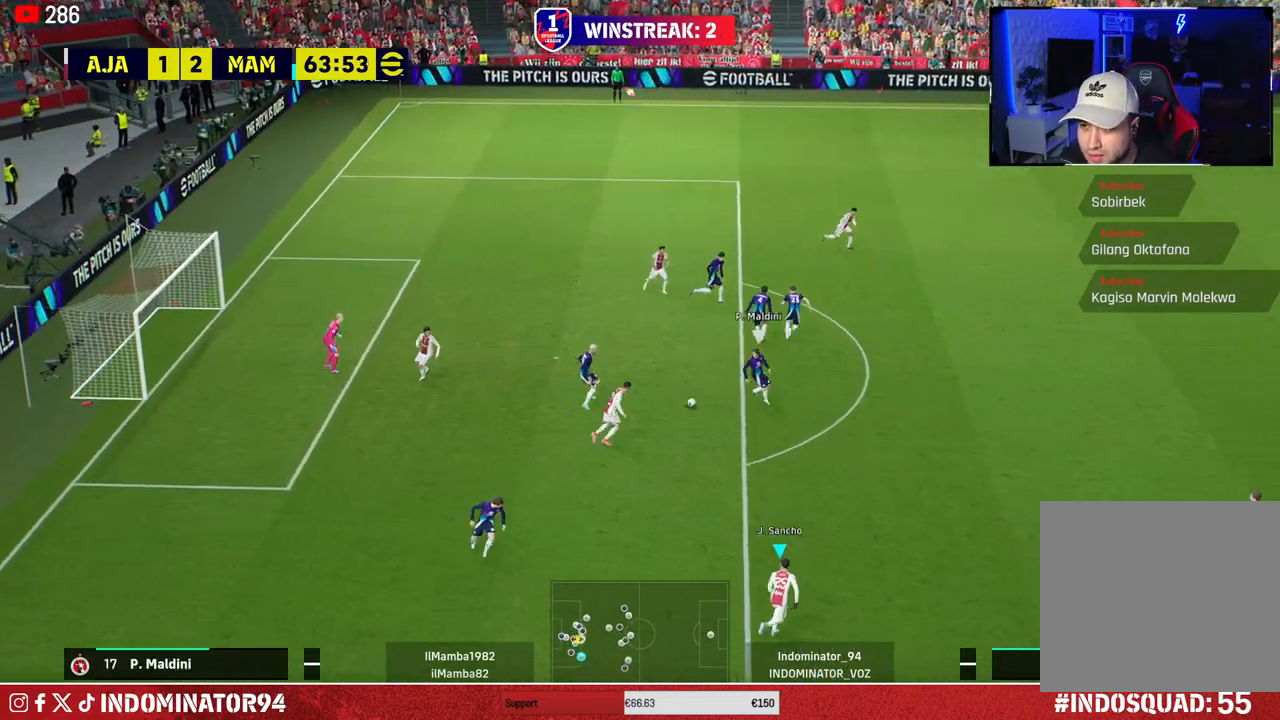
{"buttons": ["R1"], "left_stick": "up-right", "right_stick": "center", "events": [[133, "left_stick", "right"], [183, "left_stick", "up-right"], [217, "L1", "down"], [317, "L1", "up"]]}
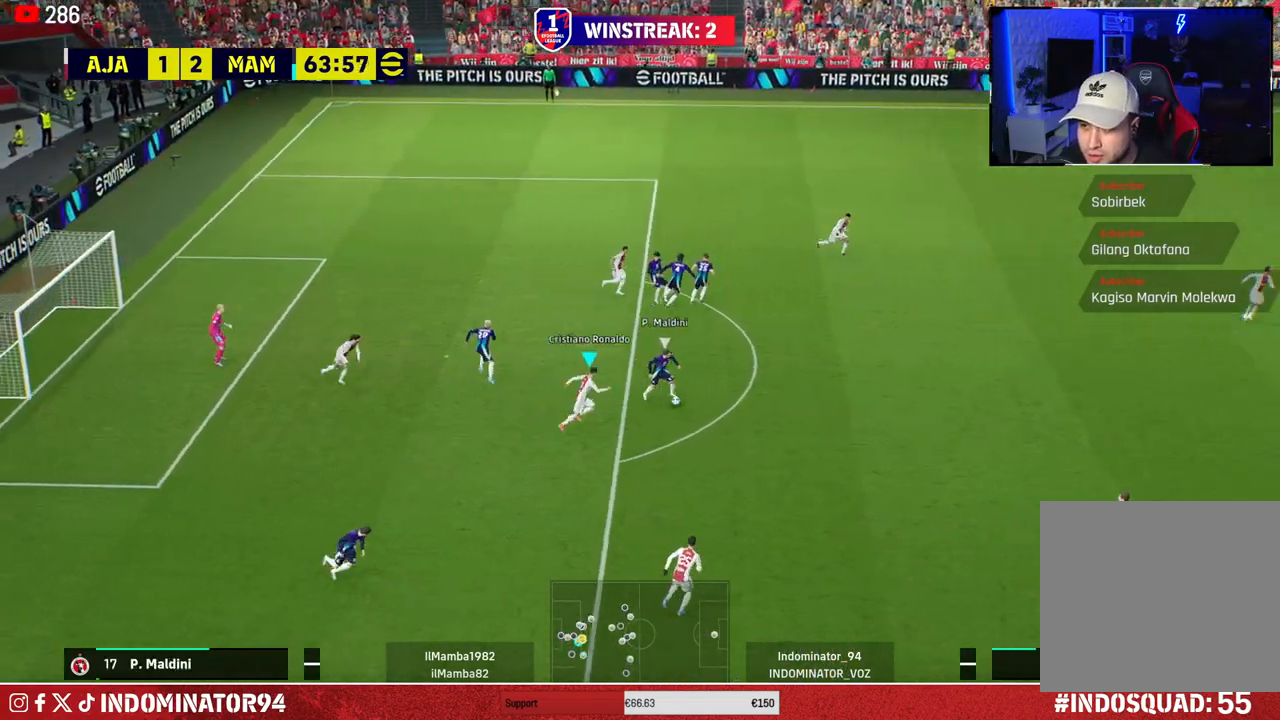
{"buttons": ["R1"], "left_stick": "up-right", "right_stick": "center", "events": []}
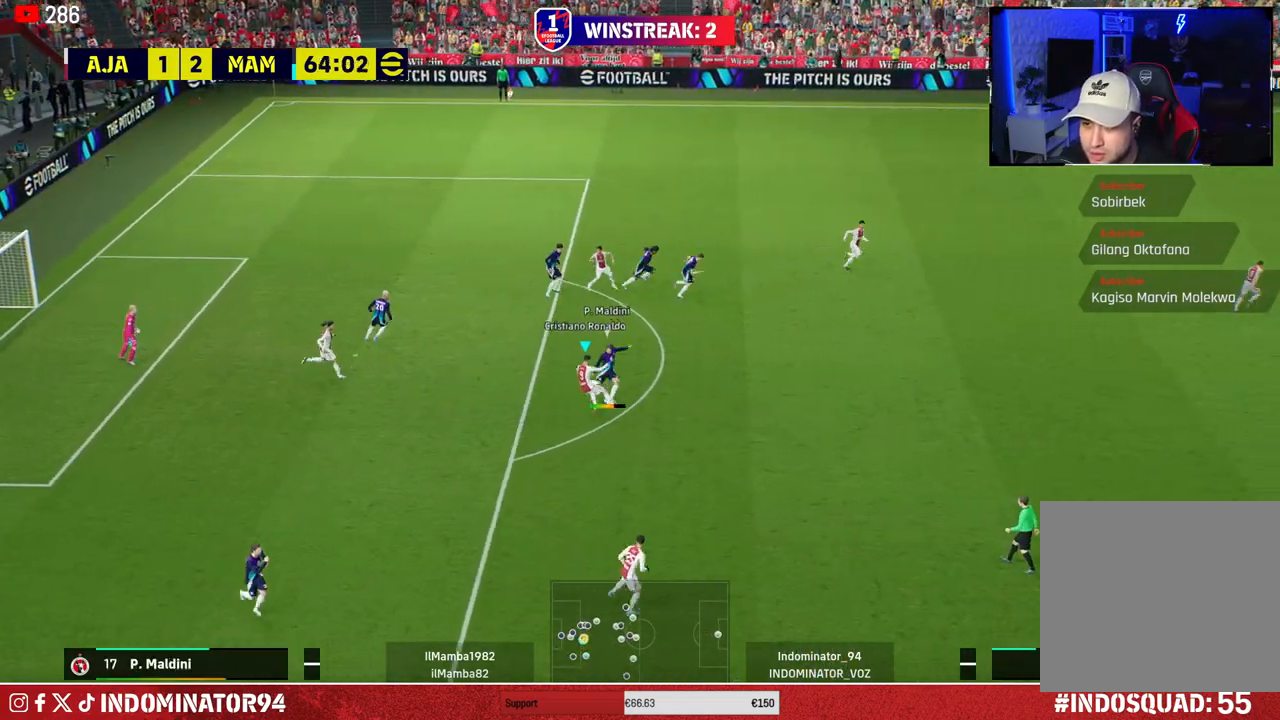
{"buttons": [], "left_stick": "left", "right_stick": "center", "events": [[67, "R1", "up"], [117, "left_stick", "down-right"], [200, "left_stick", "down-left"], [267, "left_stick", "left"]]}
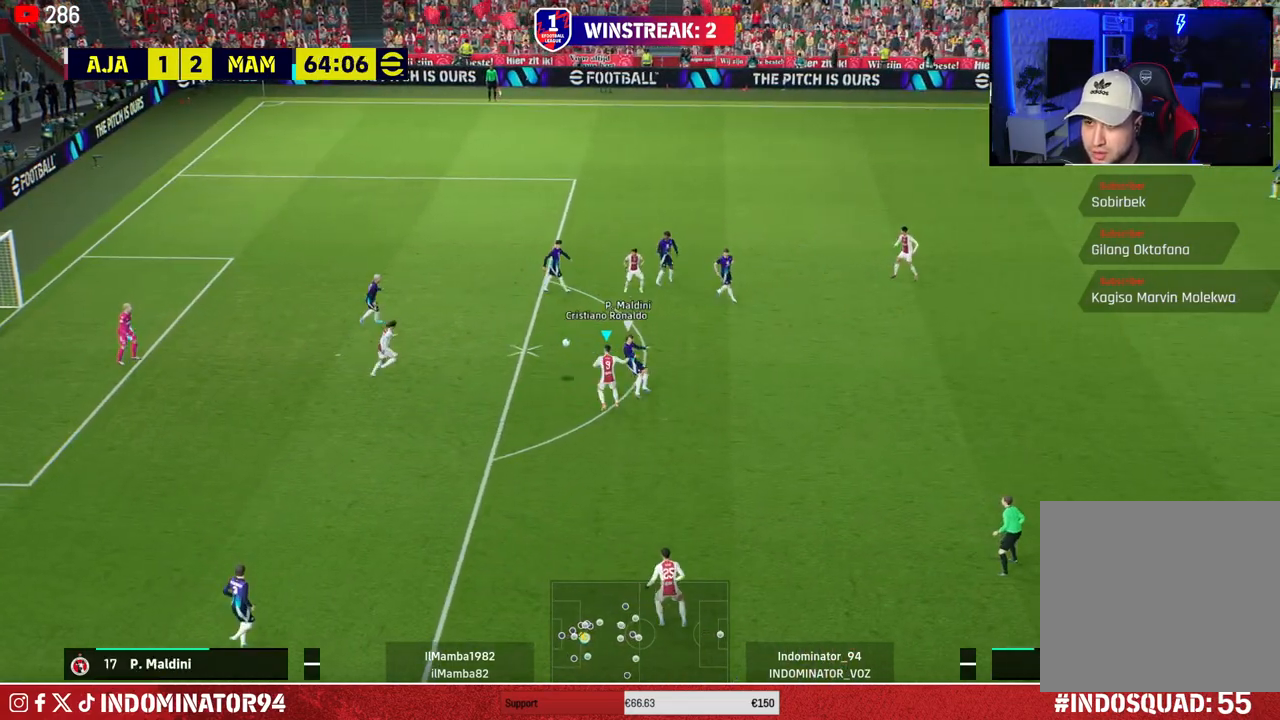
{"buttons": ["TRIANGLE"], "left_stick": "down-left", "right_stick": "center", "events": [[450, "left_stick", "down-left"], [467, "TRIANGLE", "down"]]}
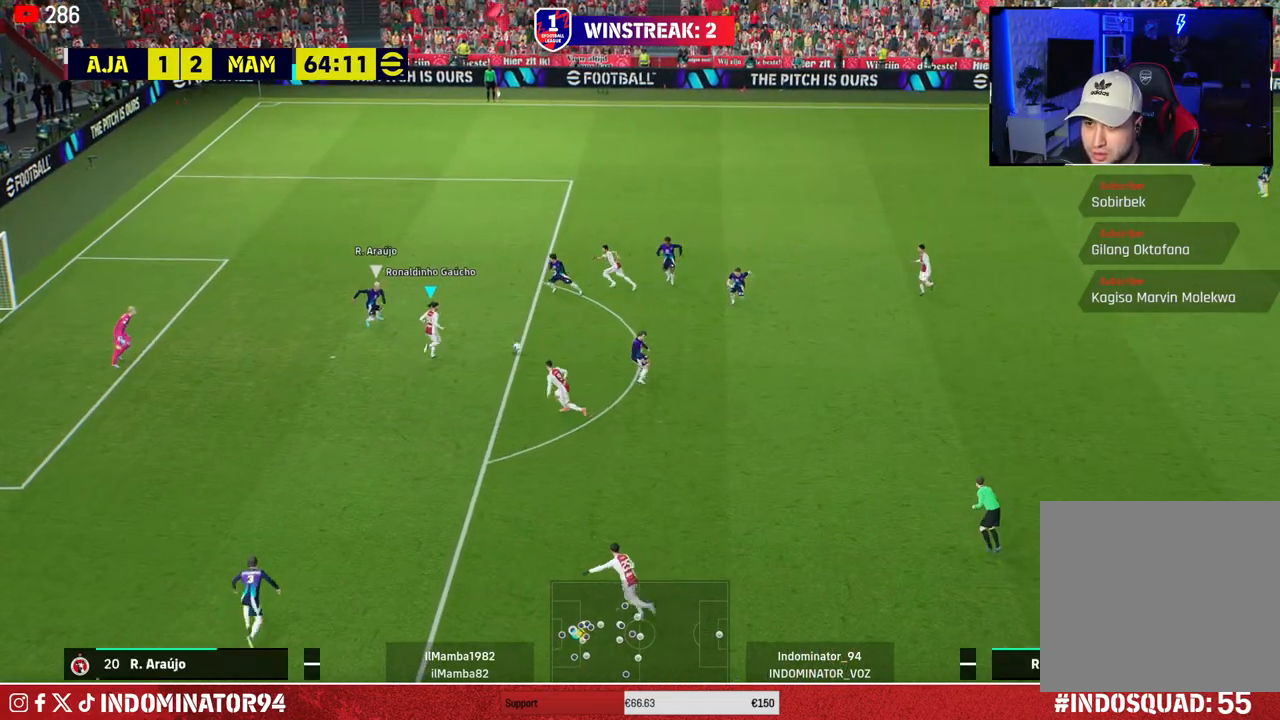
{"buttons": [], "left_stick": "left", "right_stick": "center", "events": [[33, "TRIANGLE", "up"], [33, "left_stick", "down"], [267, "left_stick", "down-left"], [467, "left_stick", "left"]]}
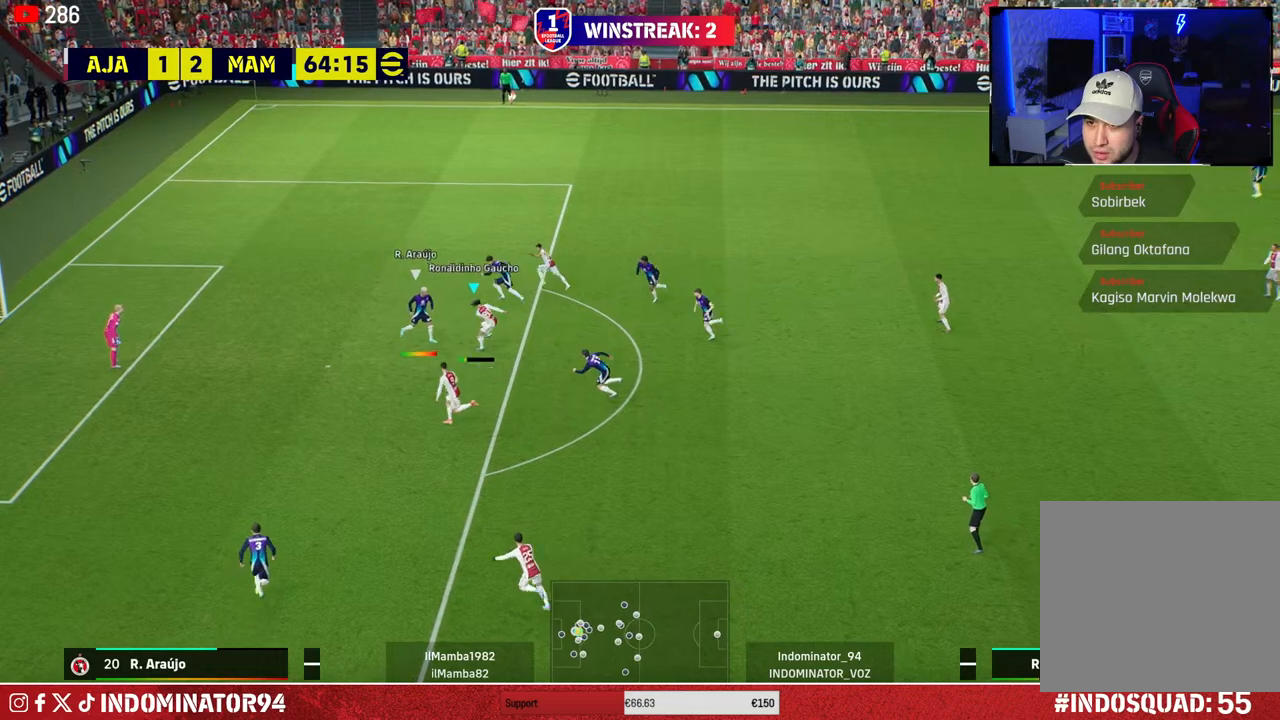
{"buttons": [], "left_stick": "left", "right_stick": "center", "events": [[133, "SQUARE", "down"], [267, "SQUARE", "up"]]}
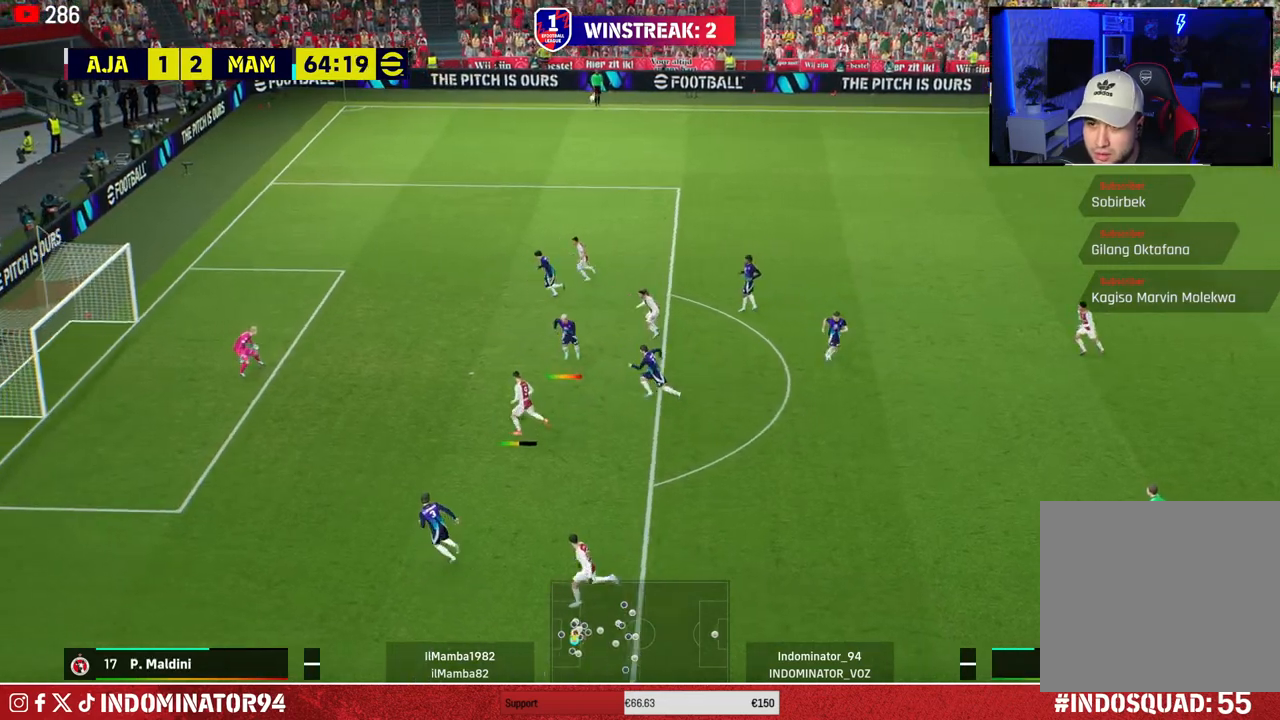
{"buttons": [], "left_stick": "left", "right_stick": "center", "events": []}
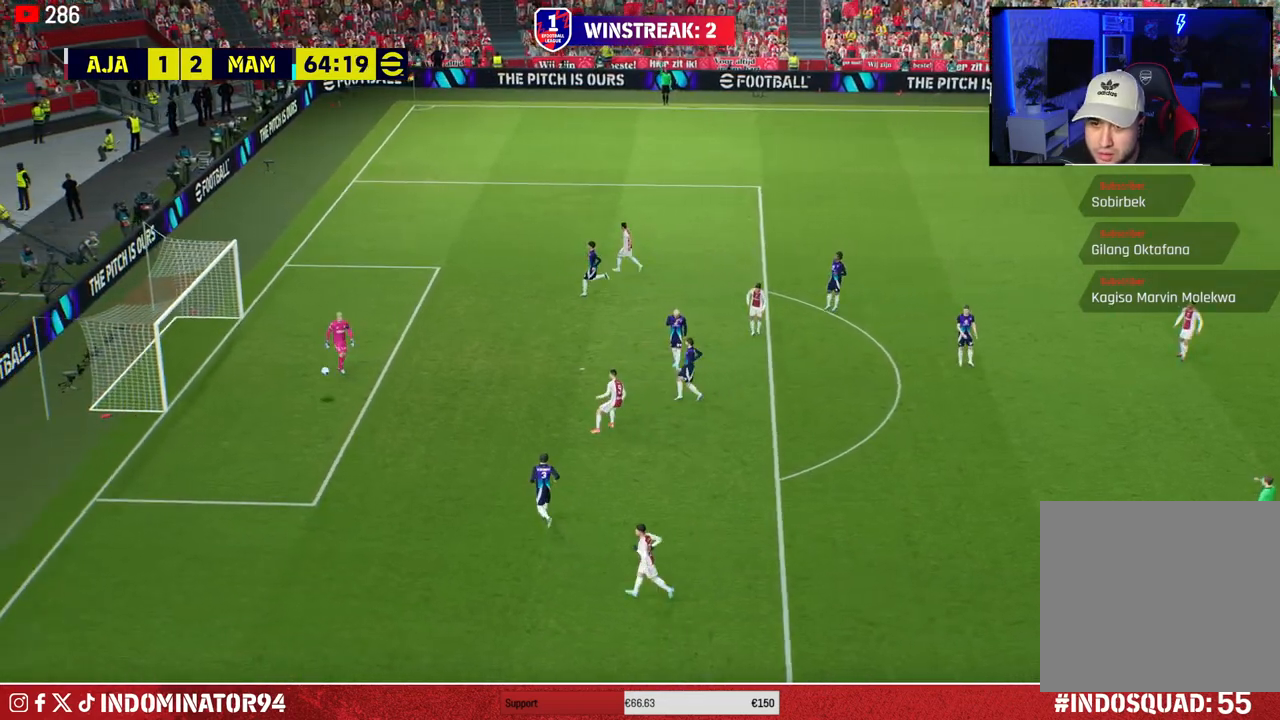
{"buttons": ["SQUARE"], "left_stick": "center", "right_stick": "center", "events": [[383, "left_stick", "center"], [450, "SQUARE", "down"]]}
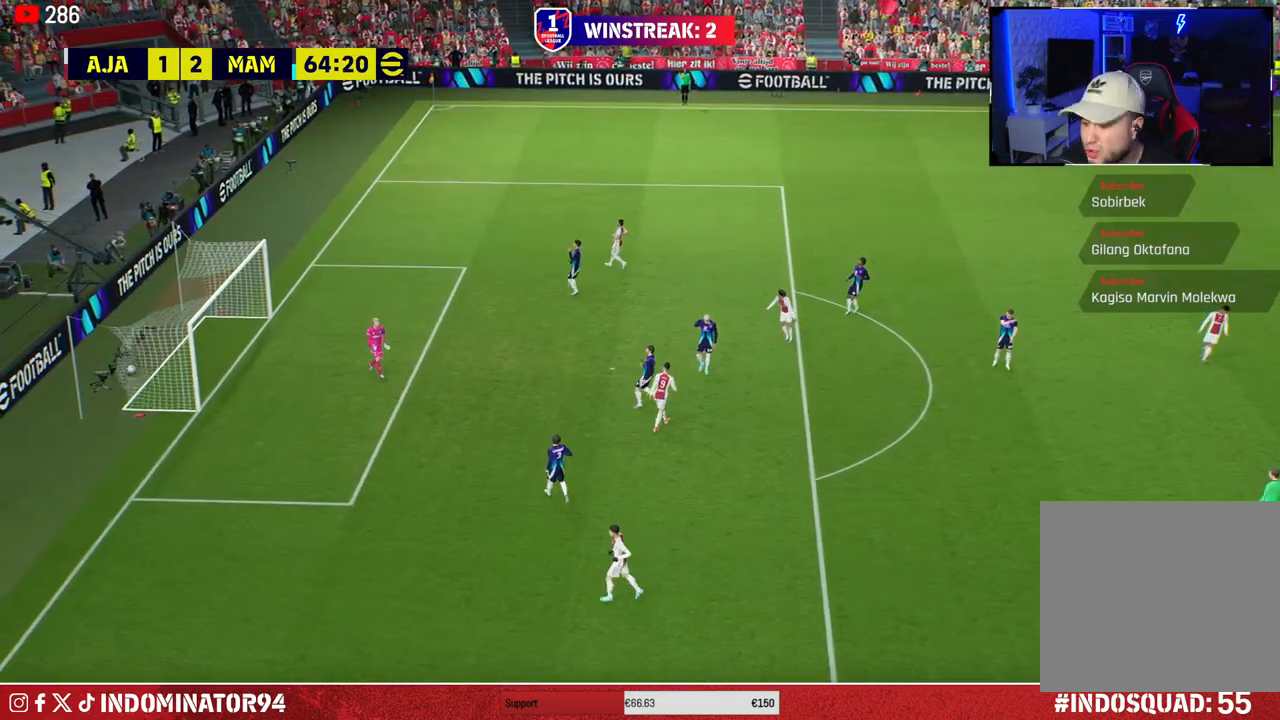
{"buttons": [], "left_stick": "center", "right_stick": "center", "events": [[67, "SQUARE", "up"], [167, "SQUARE", "down"], [283, "SQUARE", "up"]]}
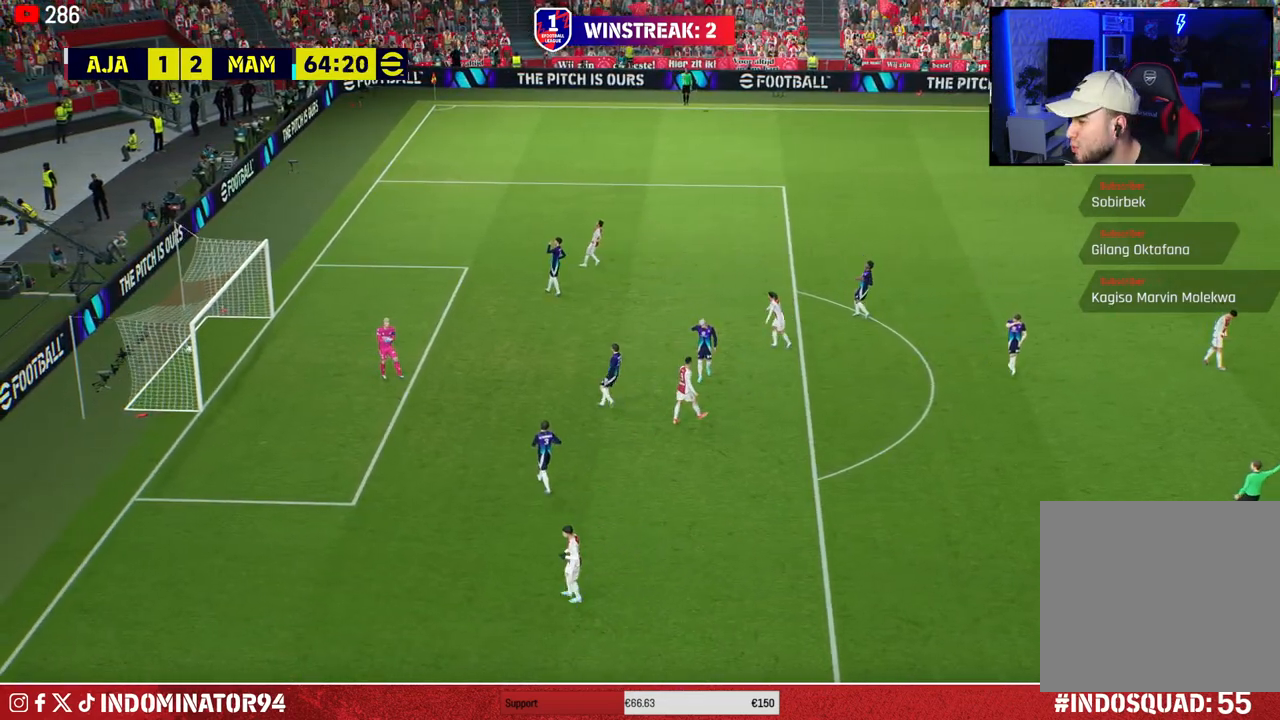
{"buttons": ["CROSS"], "left_stick": "center", "right_stick": "center", "events": [[17, "SQUARE", "down"], [100, "SQUARE", "up"], [283, "CROSS", "down"], [367, "CROSS", "up"], [433, "CROSS", "down"]]}
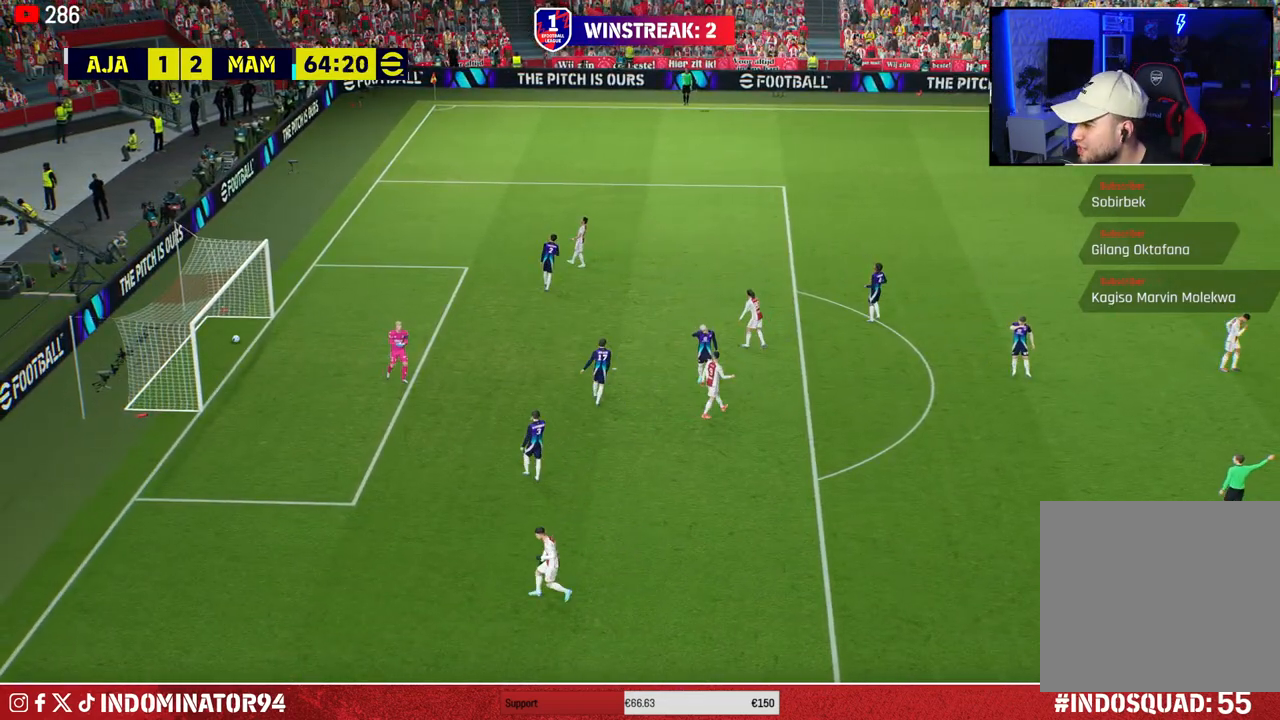
{"buttons": ["CROSS"], "left_stick": "center", "right_stick": "center", "events": [[33, "CROSS", "up"], [100, "CROSS", "down"], [200, "CROSS", "up"], [267, "CROSS", "down"], [350, "CROSS", "up"], [433, "CROSS", "down"]]}
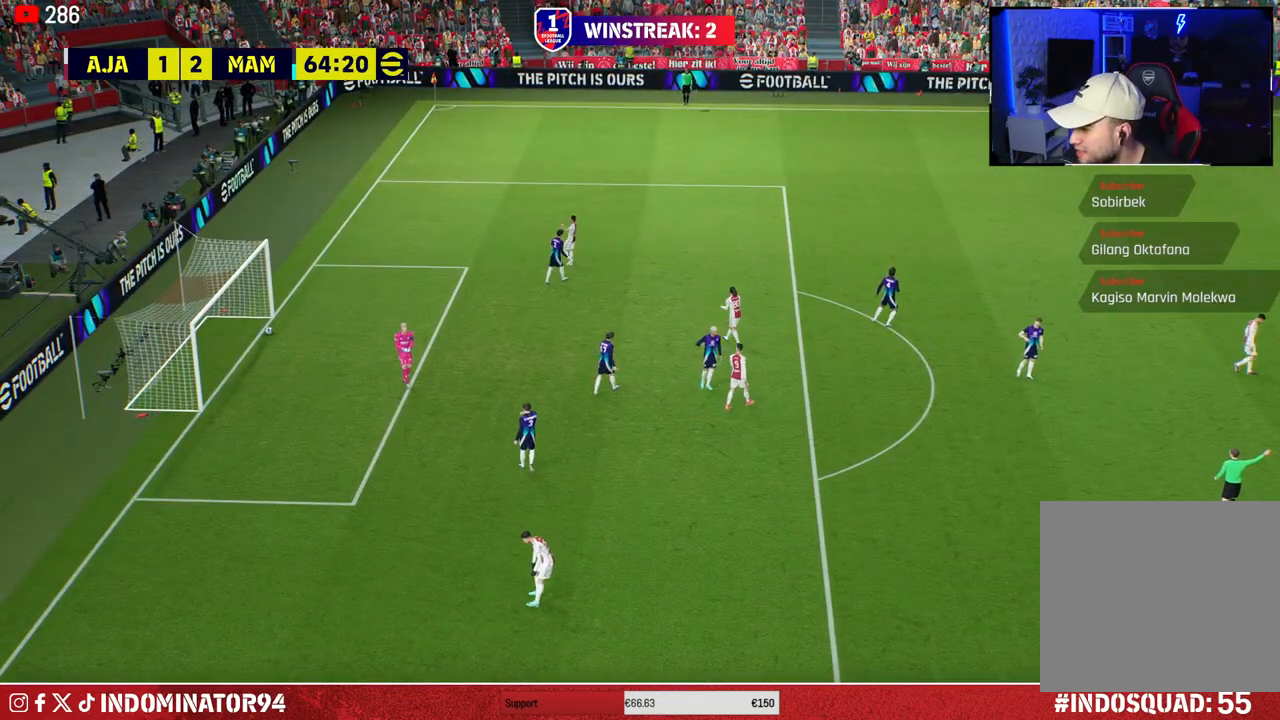
{"buttons": ["CROSS"], "left_stick": "center", "right_stick": "center", "events": [[17, "CROSS", "up"], [100, "CROSS", "down"], [200, "CROSS", "up"], [467, "CROSS", "down"]]}
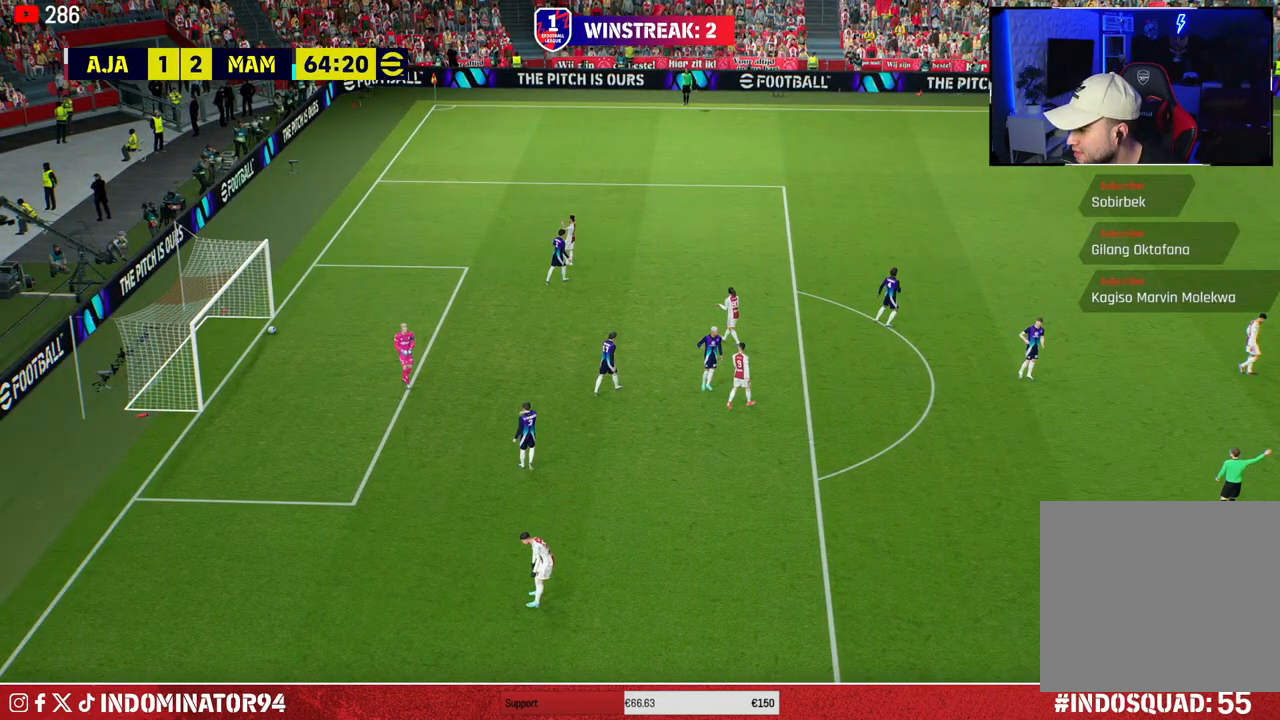
{"buttons": [], "left_stick": "center", "right_stick": "center", "events": [[67, "CROSS", "up"], [150, "CROSS", "down"], [267, "CROSS", "up"], [350, "CROSS", "down"], [450, "CROSS", "up"]]}